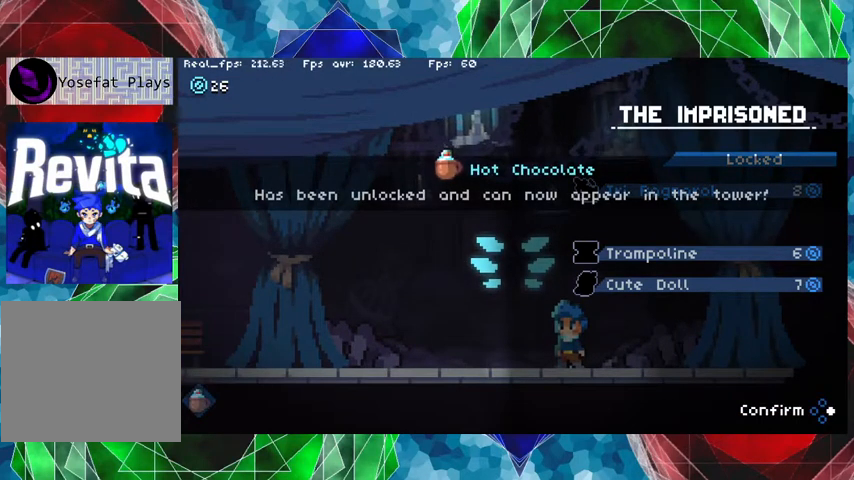
Gameplay with a controller (Nintendo layout); each line is a JSON object with the inputs held at the frame after it. "events" lists button and stick changes between this image and that frame as [ms after this image, input, new state], when the widget could be followed in between. Not read: L3 R3.
{"buttons": [], "left_stick": "center", "right_stick": "center", "events": []}
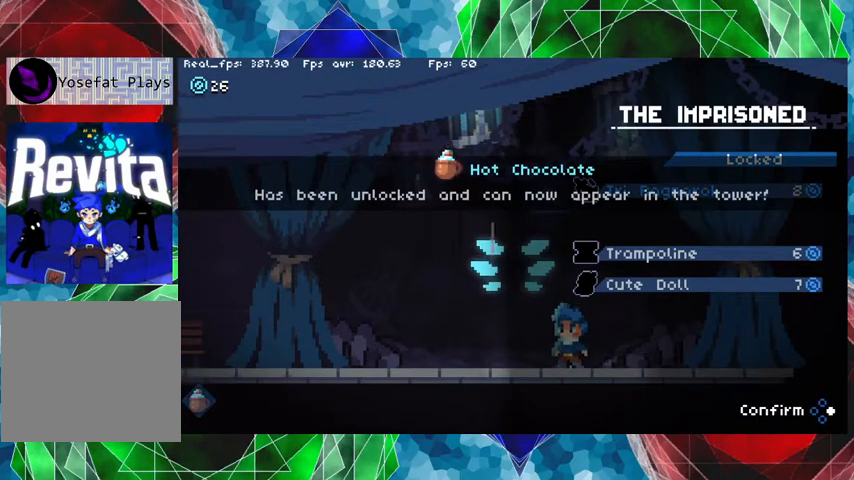
{"buttons": [], "left_stick": "center", "right_stick": "center", "events": []}
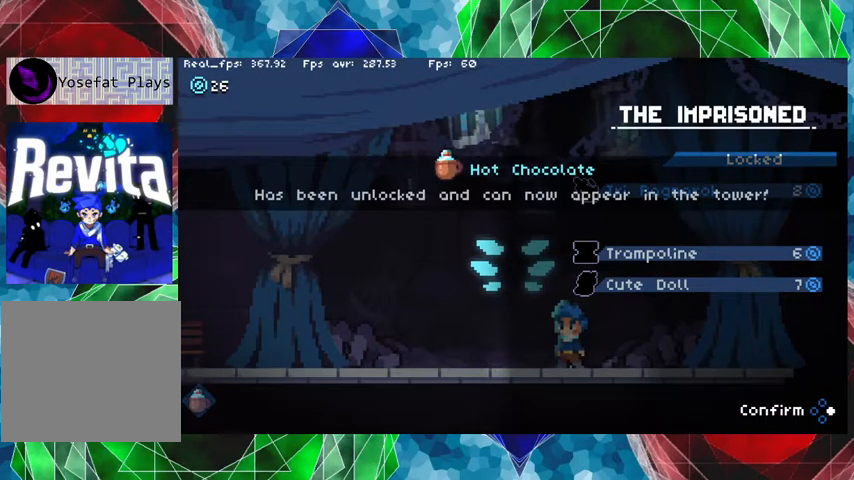
{"buttons": [], "left_stick": "center", "right_stick": "center", "events": [[233, "A", "down"], [367, "A", "up"]]}
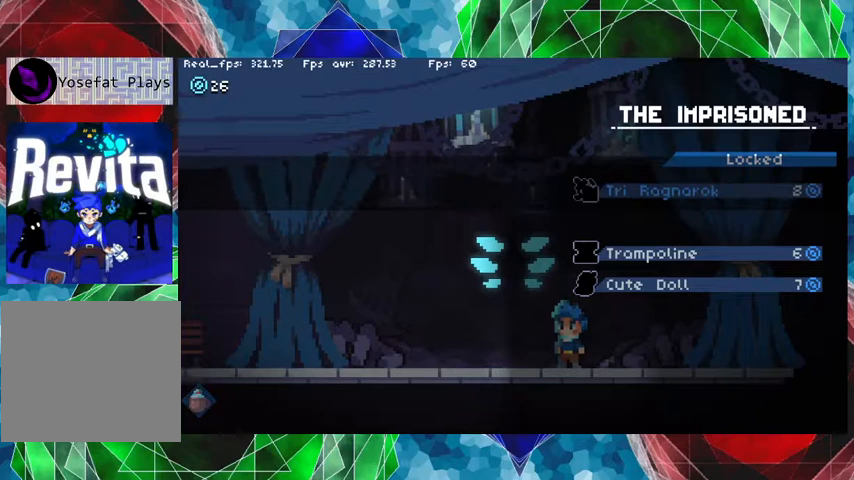
{"buttons": [], "left_stick": "center", "right_stick": "center", "events": []}
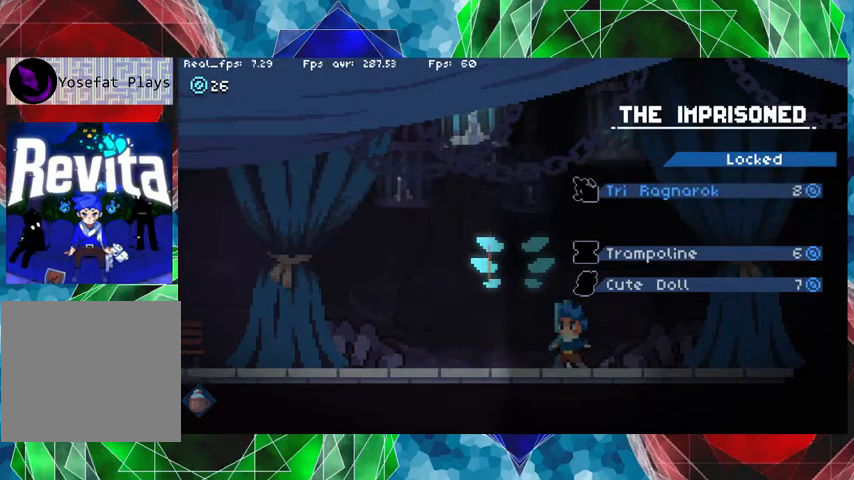
{"buttons": [], "left_stick": "center", "right_stick": "center", "events": [[300, "DPAD_DOWN", "down"], [433, "DPAD_DOWN", "up"]]}
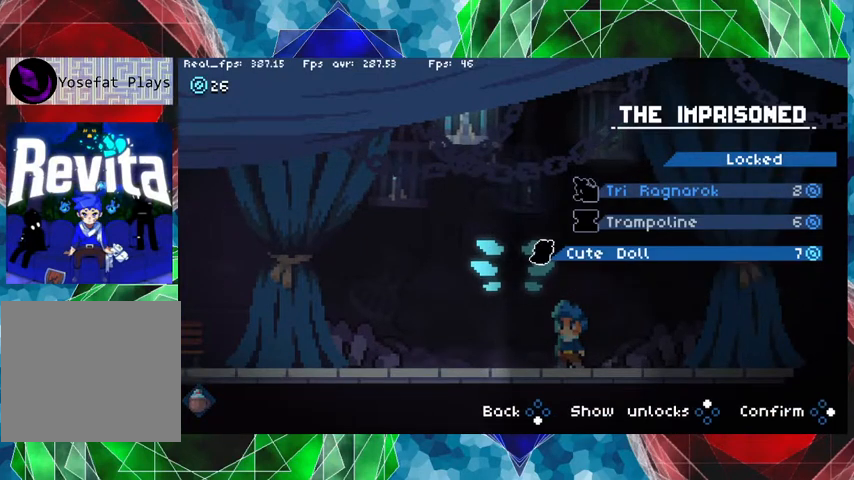
{"buttons": [], "left_stick": "center", "right_stick": "center", "events": []}
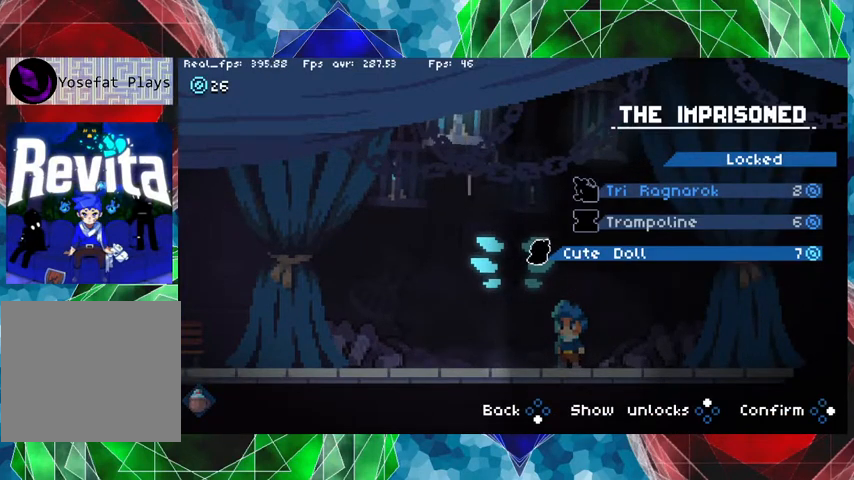
{"buttons": [], "left_stick": "center", "right_stick": "center", "events": []}
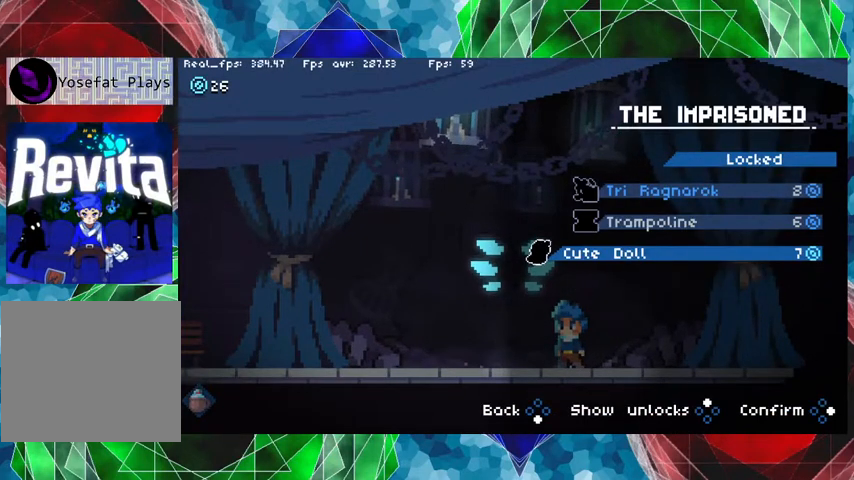
{"buttons": ["DPAD_UP"], "left_stick": "center", "right_stick": "center", "events": [[467, "DPAD_UP", "down"]]}
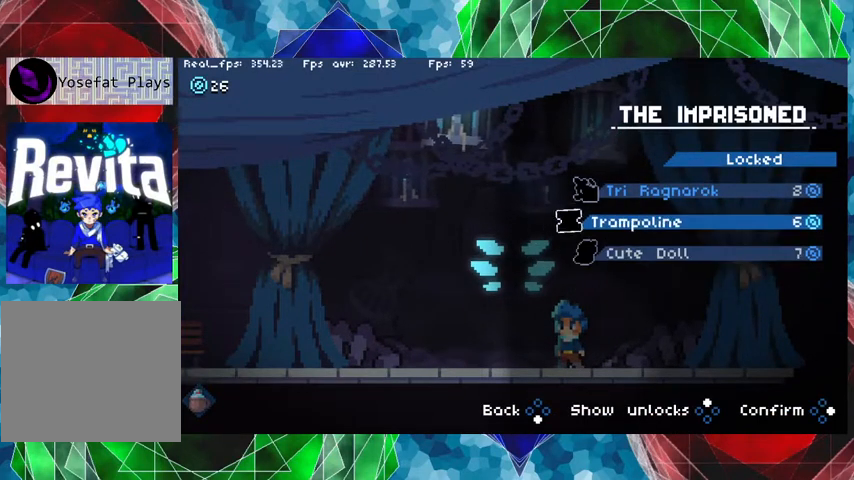
{"buttons": [], "left_stick": "center", "right_stick": "center", "events": [[67, "DPAD_UP", "up"], [267, "DPAD_UP", "down"], [367, "DPAD_UP", "up"]]}
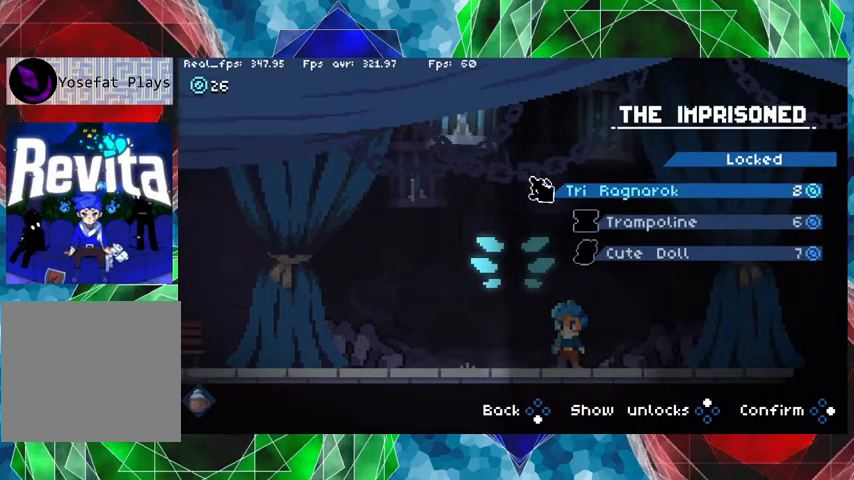
{"buttons": [], "left_stick": "center", "right_stick": "center", "events": []}
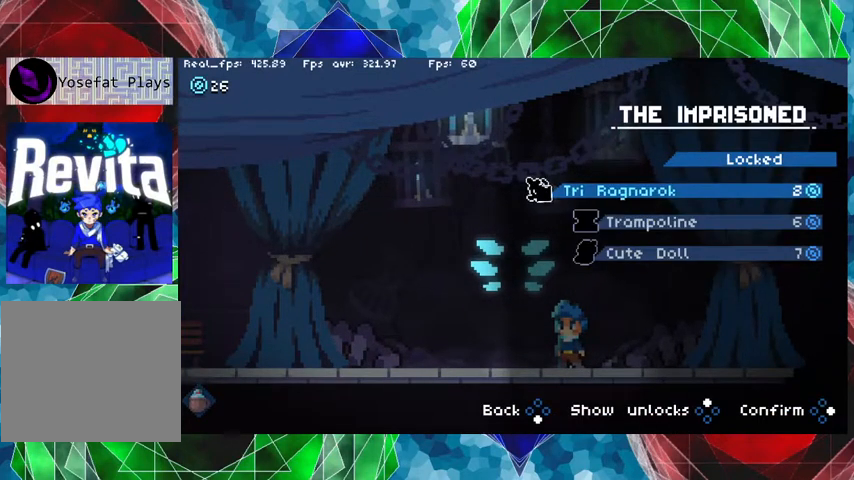
{"buttons": ["A"], "left_stick": "center", "right_stick": "center", "events": [[33, "A", "down"]]}
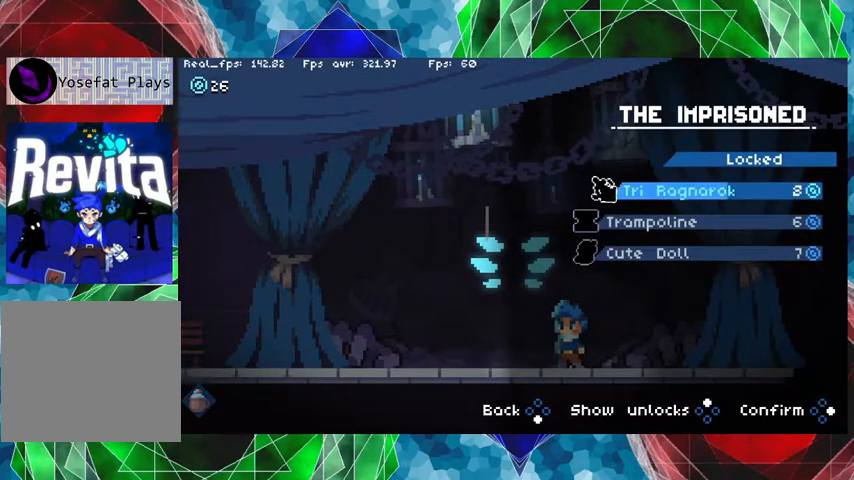
{"buttons": ["A"], "left_stick": "center", "right_stick": "center", "events": []}
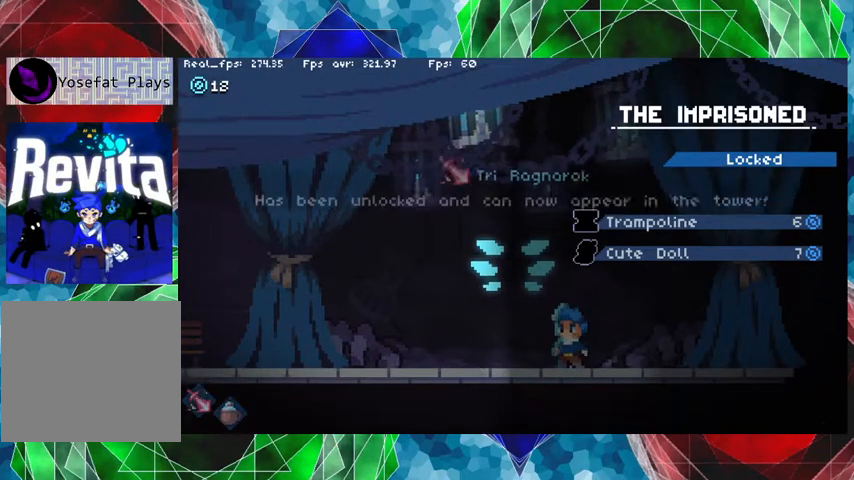
{"buttons": [], "left_stick": "center", "right_stick": "center", "events": [[200, "A", "up"]]}
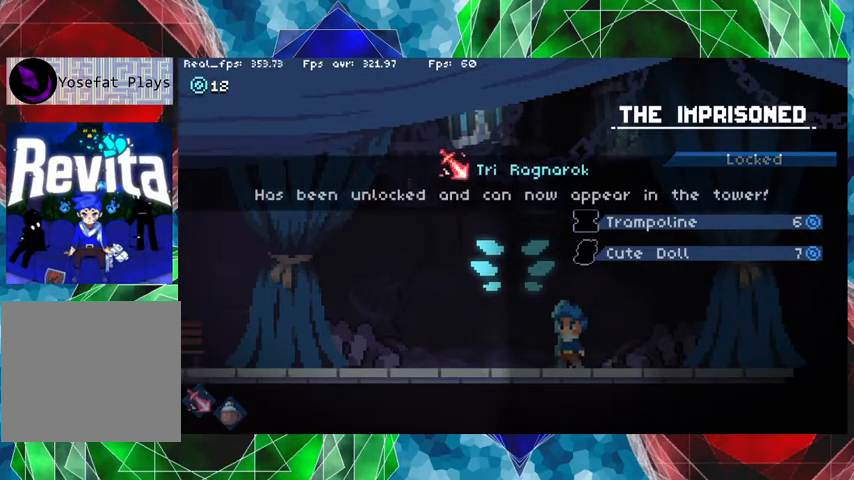
{"buttons": [], "left_stick": "center", "right_stick": "center", "events": []}
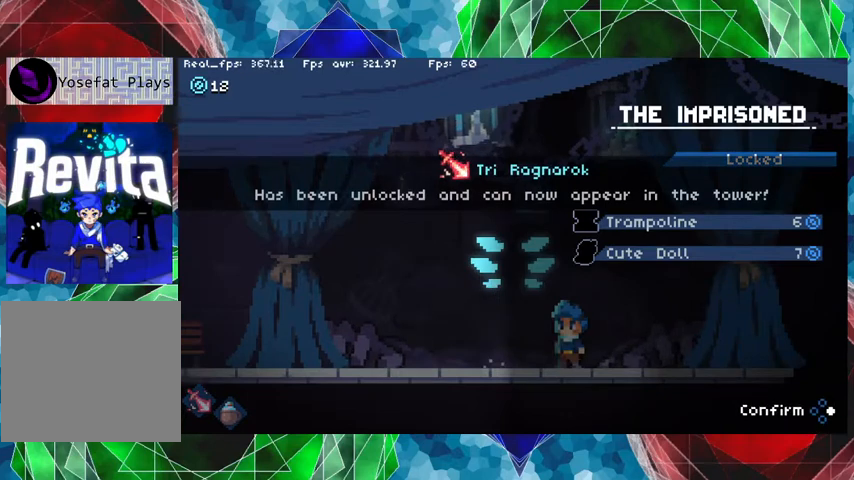
{"buttons": [], "left_stick": "center", "right_stick": "center", "events": []}
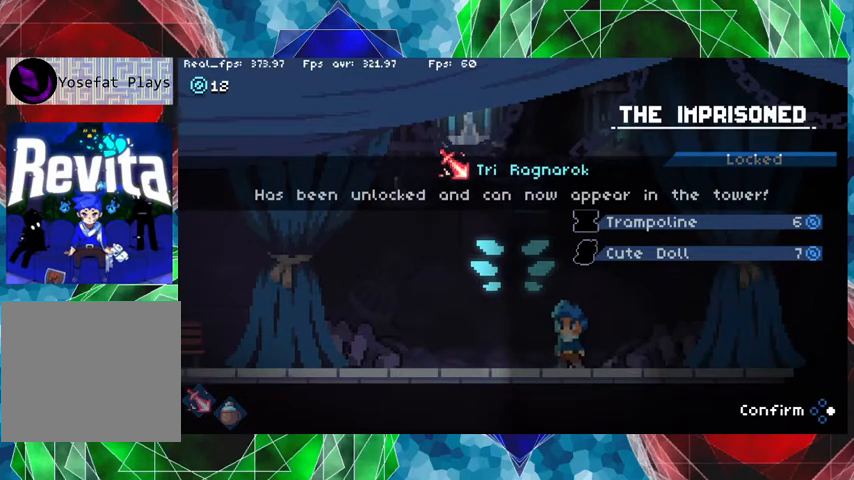
{"buttons": [], "left_stick": "center", "right_stick": "center", "events": []}
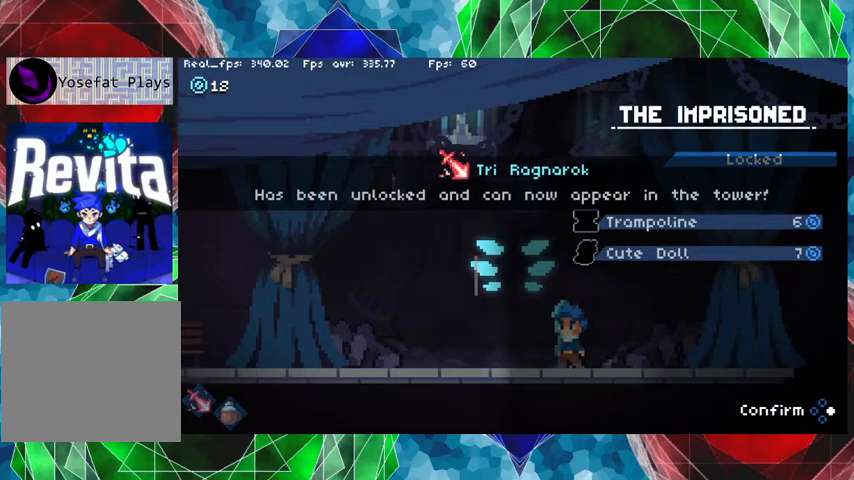
{"buttons": [], "left_stick": "center", "right_stick": "center", "events": []}
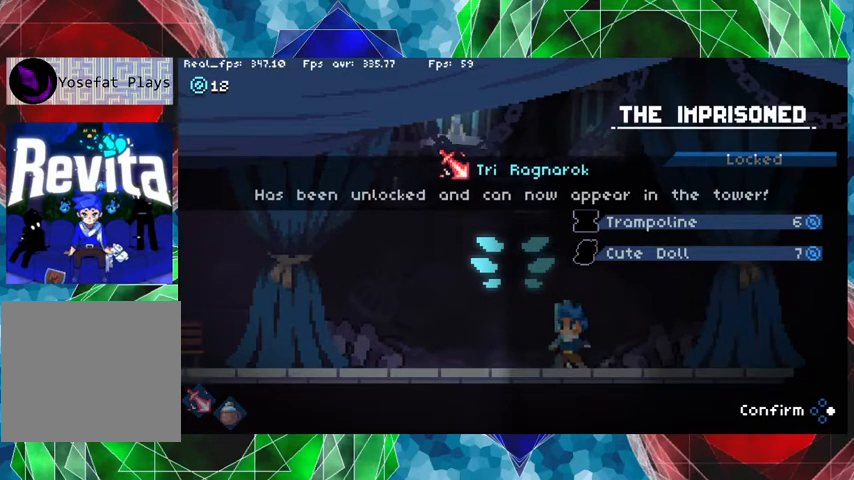
{"buttons": [], "left_stick": "center", "right_stick": "center", "events": [[100, "A", "down"], [167, "A", "up"]]}
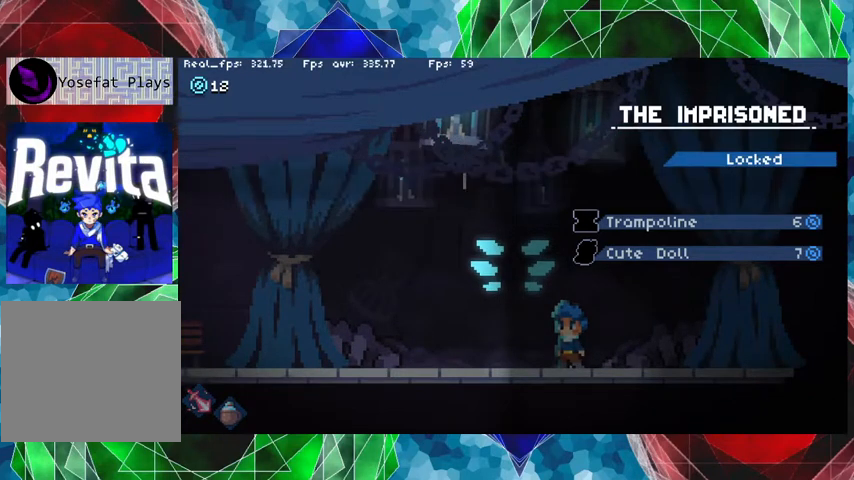
{"buttons": [], "left_stick": "center", "right_stick": "center", "events": []}
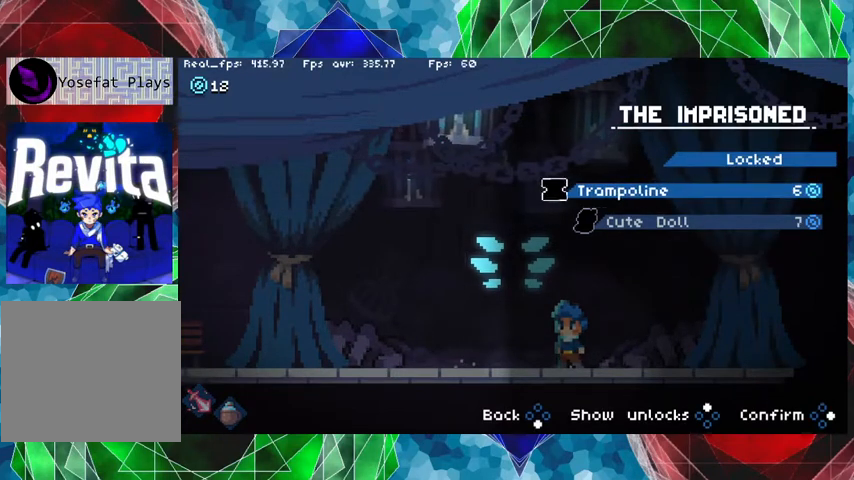
{"buttons": [], "left_stick": "center", "right_stick": "center", "events": []}
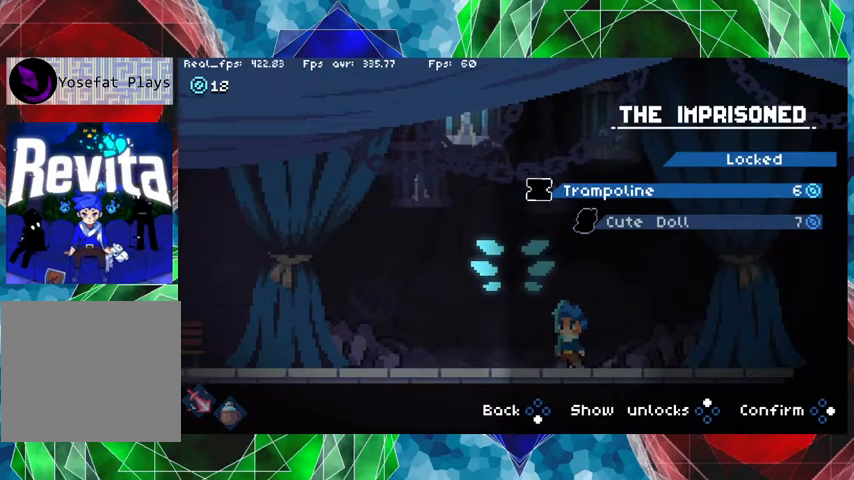
{"buttons": [], "left_stick": "center", "right_stick": "center", "events": [[300, "DPAD_DOWN", "down"], [400, "DPAD_DOWN", "up"]]}
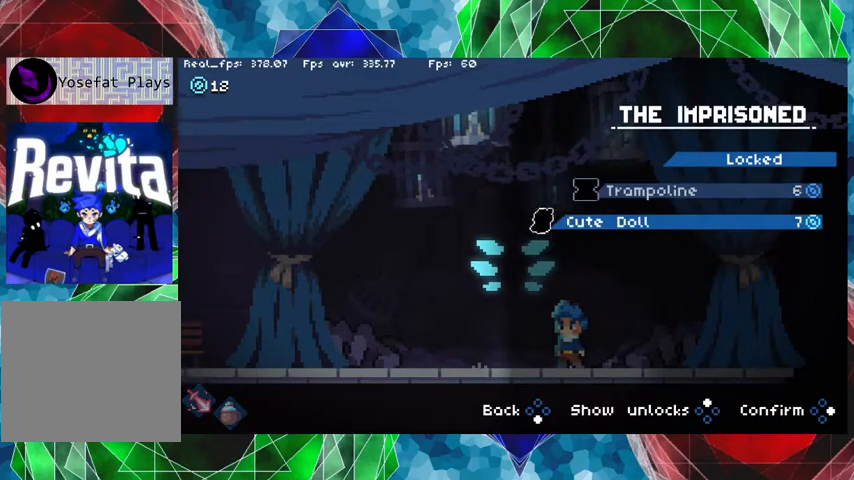
{"buttons": ["A"], "left_stick": "center", "right_stick": "center", "events": [[333, "A", "down"]]}
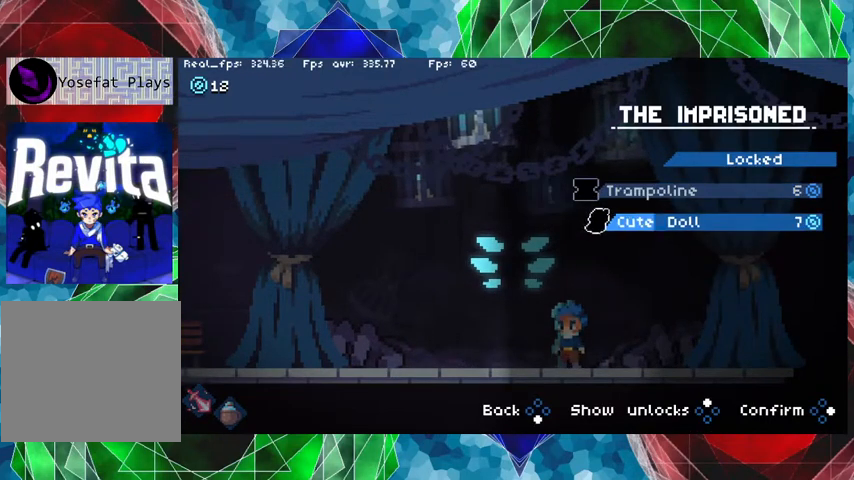
{"buttons": ["A"], "left_stick": "center", "right_stick": "center", "events": []}
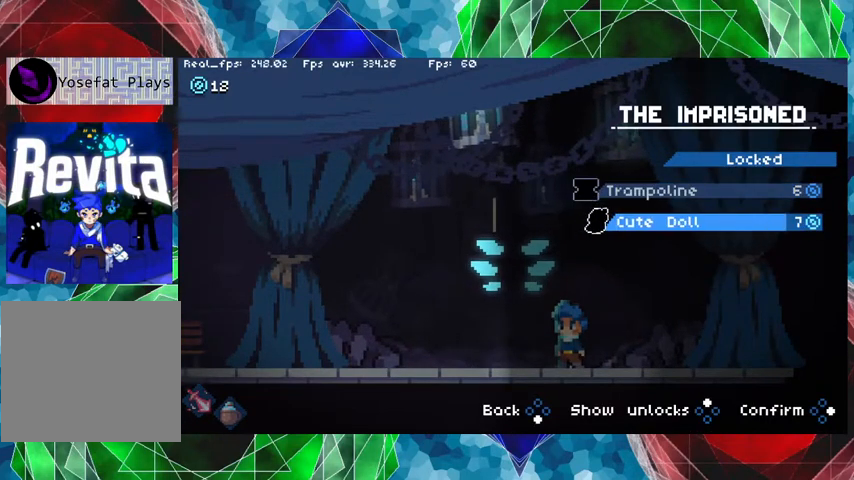
{"buttons": [], "left_stick": "center", "right_stick": "center", "events": [[367, "A", "up"]]}
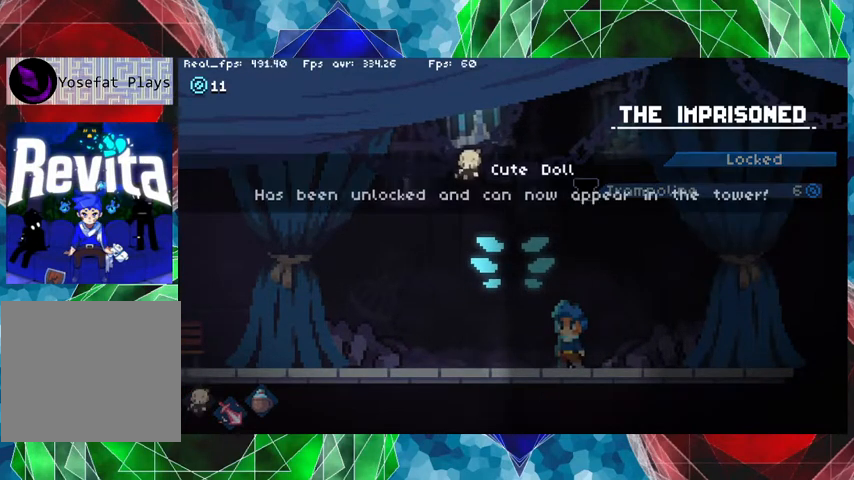
{"buttons": [], "left_stick": "center", "right_stick": "center", "events": []}
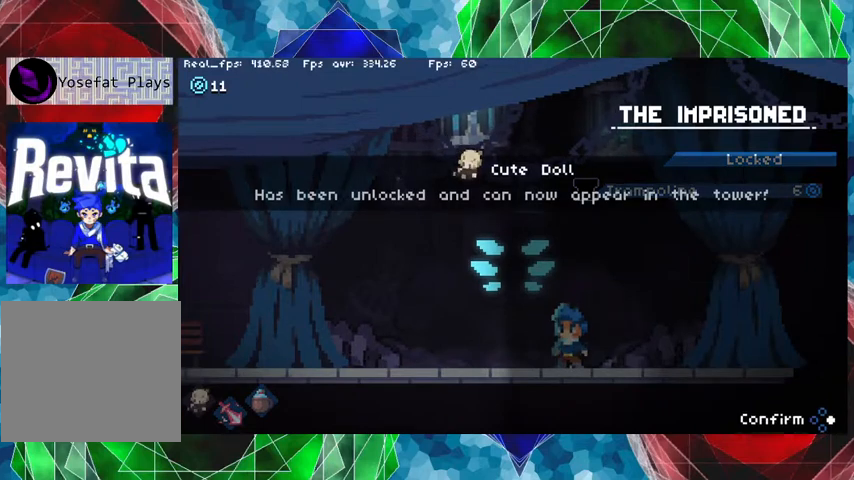
{"buttons": [], "left_stick": "center", "right_stick": "center", "events": []}
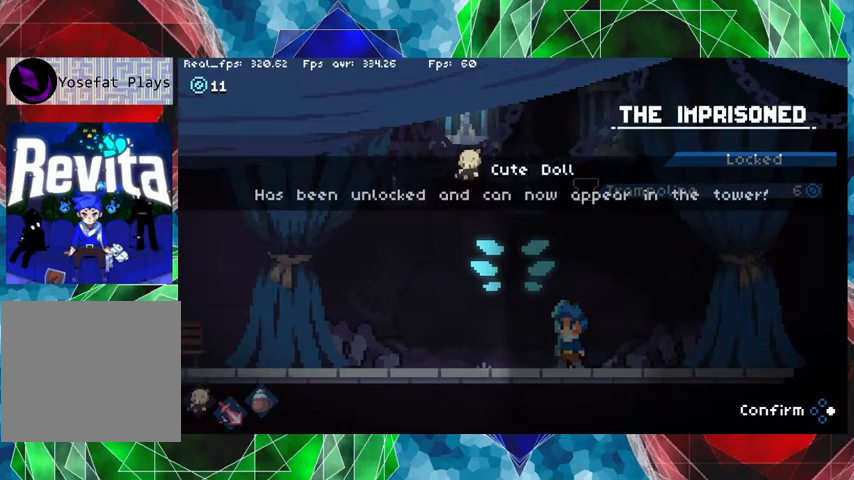
{"buttons": [], "left_stick": "center", "right_stick": "center", "events": [[67, "A", "down"], [200, "A", "up"]]}
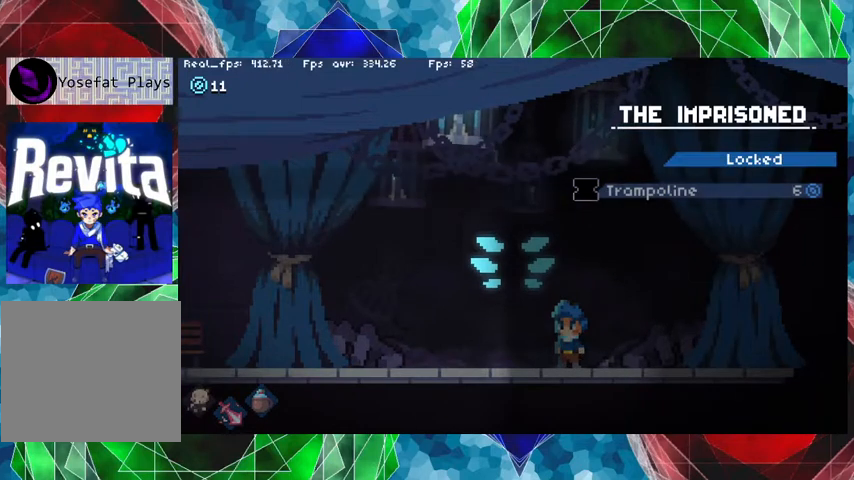
{"buttons": [], "left_stick": "center", "right_stick": "center", "events": []}
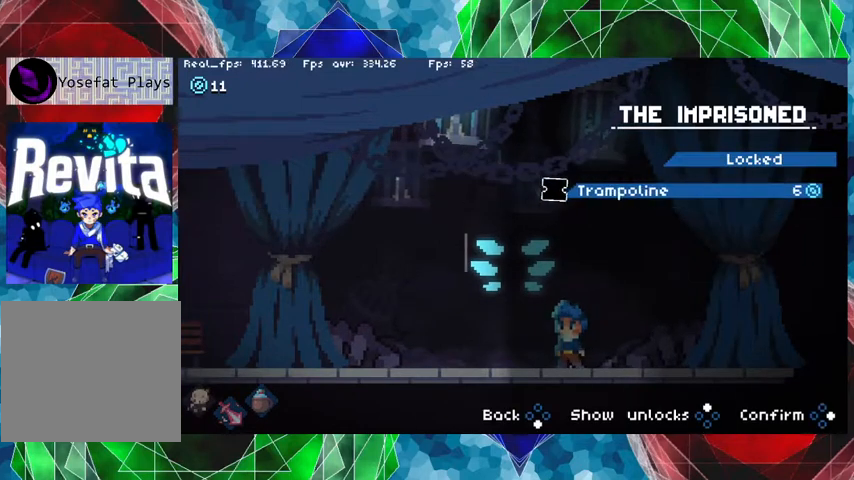
{"buttons": ["A"], "left_stick": "center", "right_stick": "center", "events": [[500, "A", "down"]]}